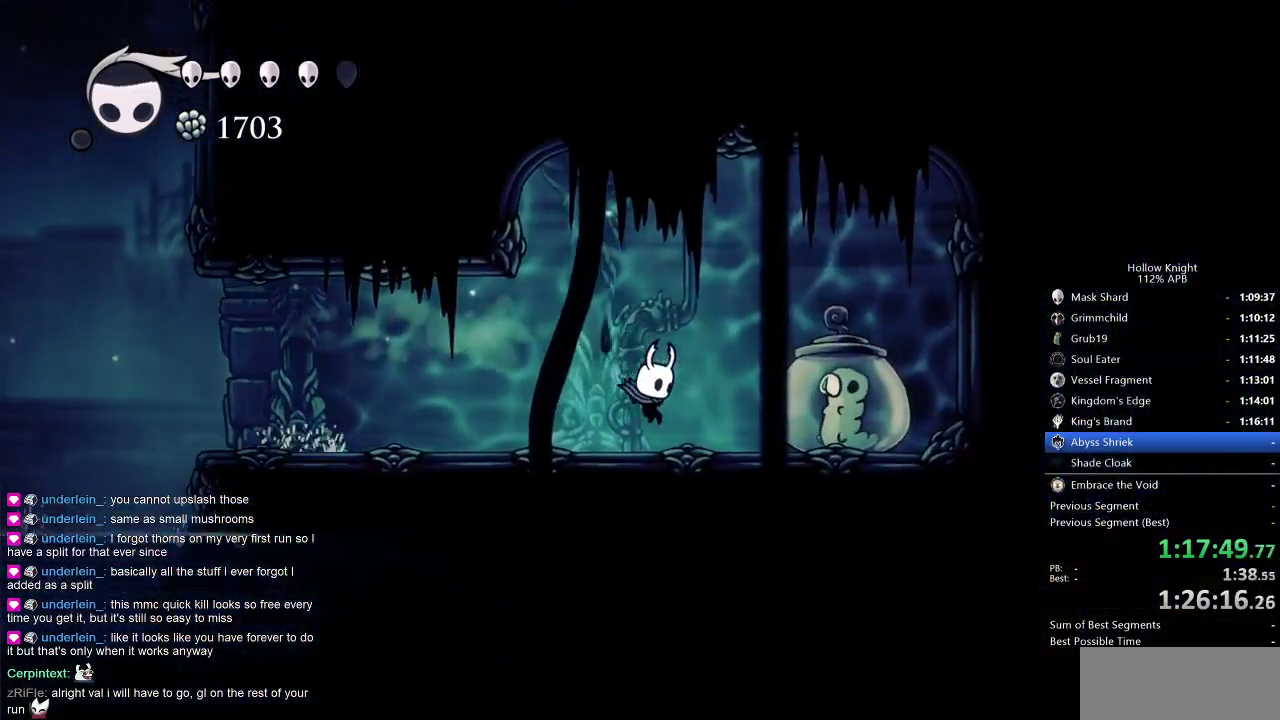
Gameplay with keyboard; each line is a JSON object with the keys held at the frame after it. "events" lists presses ("down") and releases ("up") of "cdash", "dash", "dnail", "down", "heal", "inv", "jump", "left", "nail", "right", "spell" and "up" between this image and that frame as [ms after this image, input, new state], when the widget could be followed in between. No other keys are recorded. Mouse input is not recorded. Key names are as the overlay labels them; some are game actions (e.g. jump) rather than physical keys.
{"keys": ["left"], "events": [[116, "nail", "down"], [150, "left", "down"], [200, "nail", "up"], [200, "right", "up"]]}
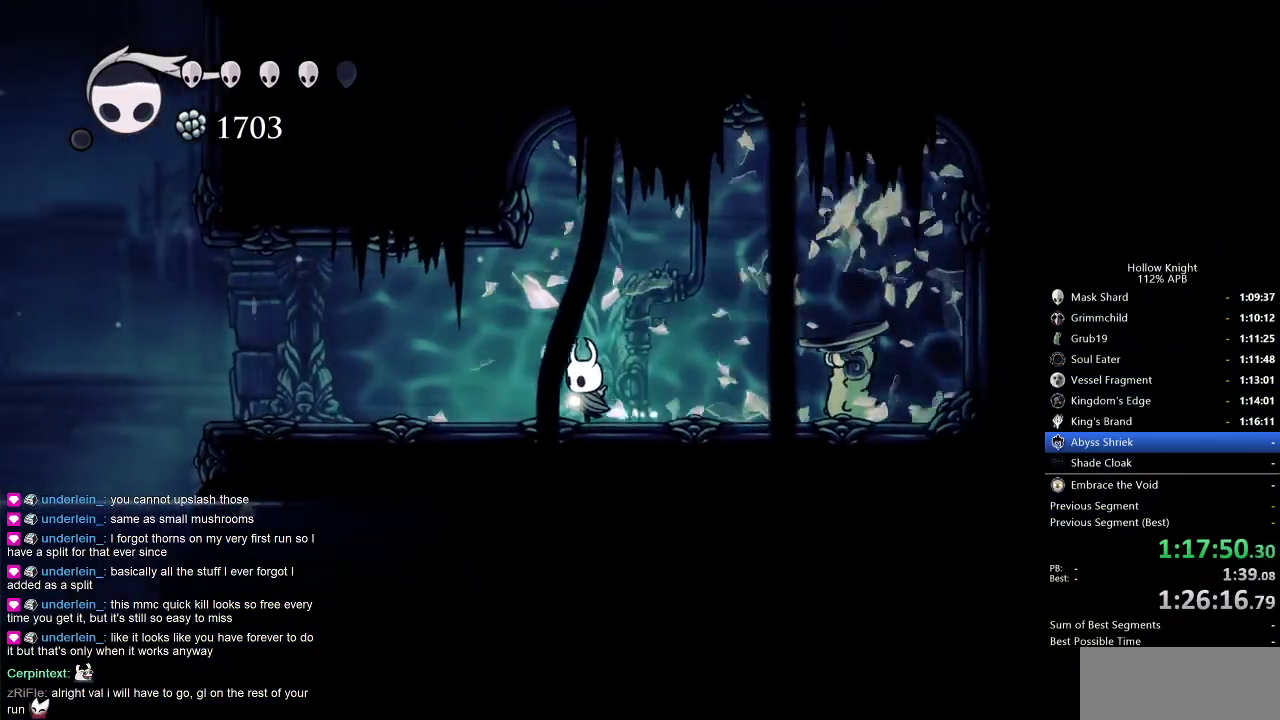
{"keys": ["left"], "events": [[350, "dash", "down"], [450, "dash", "up"]]}
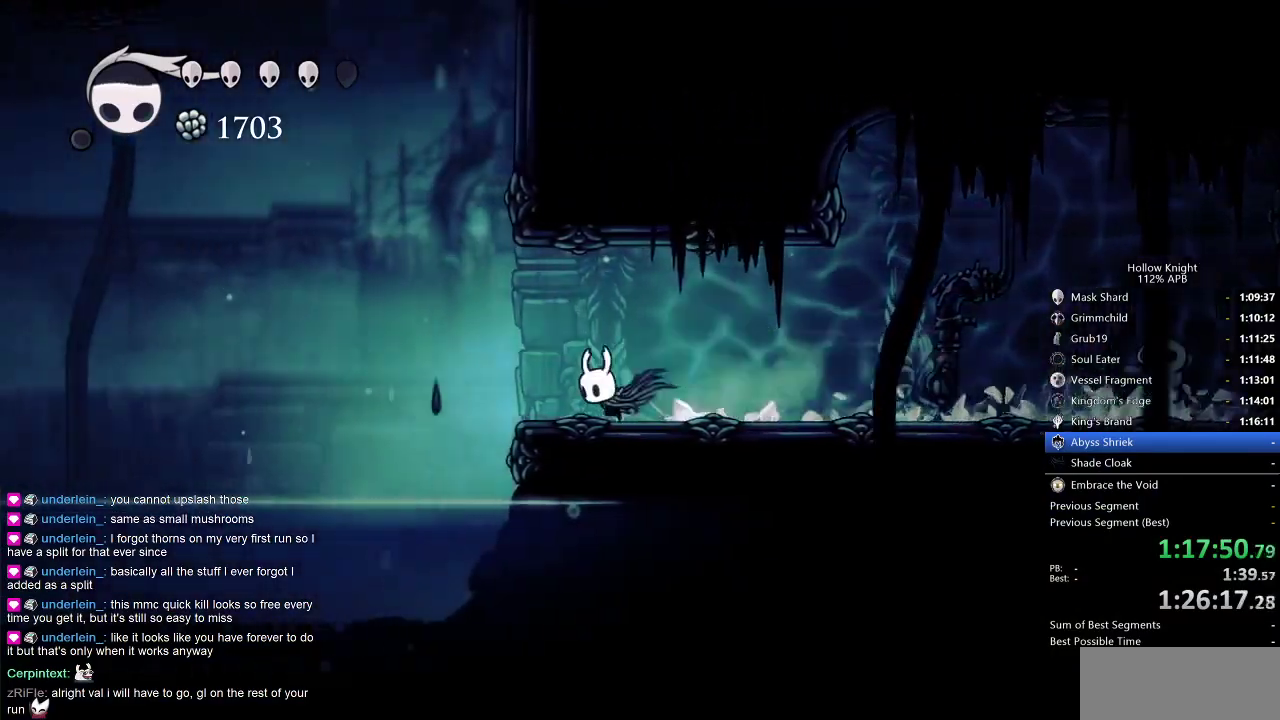
{"keys": ["right"], "events": [[283, "left", "up"], [283, "right", "down"]]}
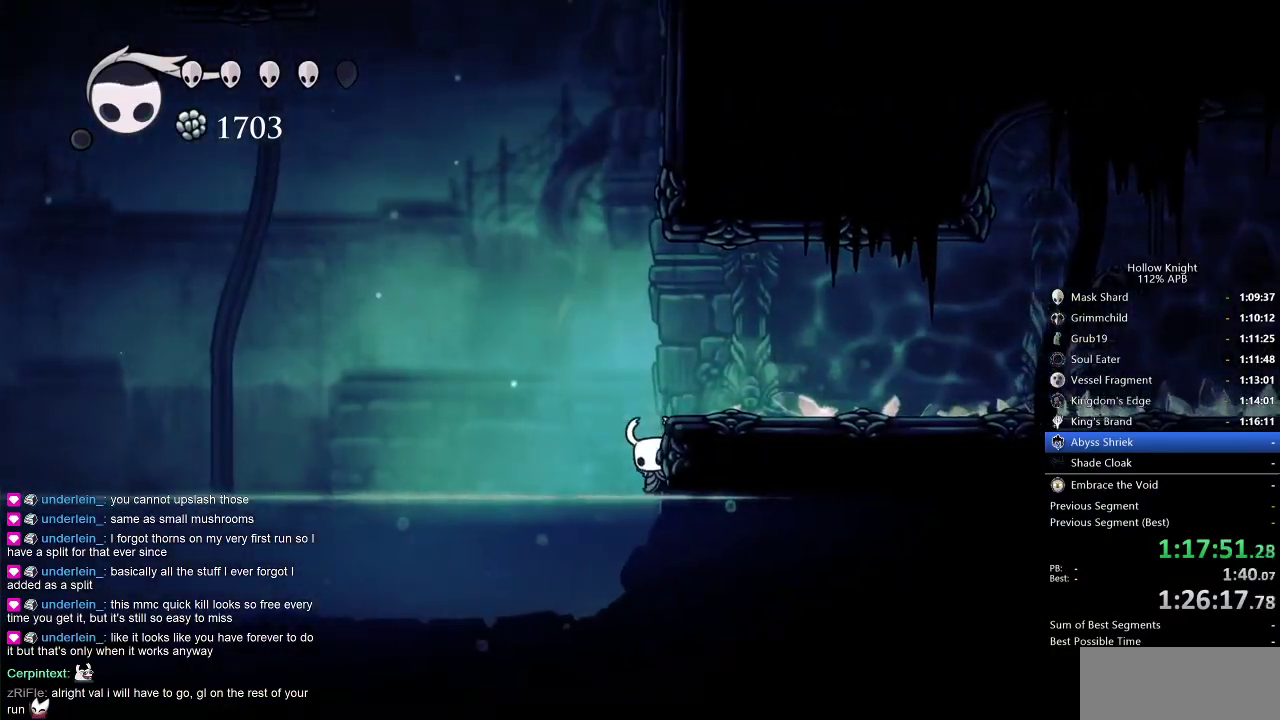
{"keys": ["cdash", "right"], "events": [[33, "cdash", "down"]]}
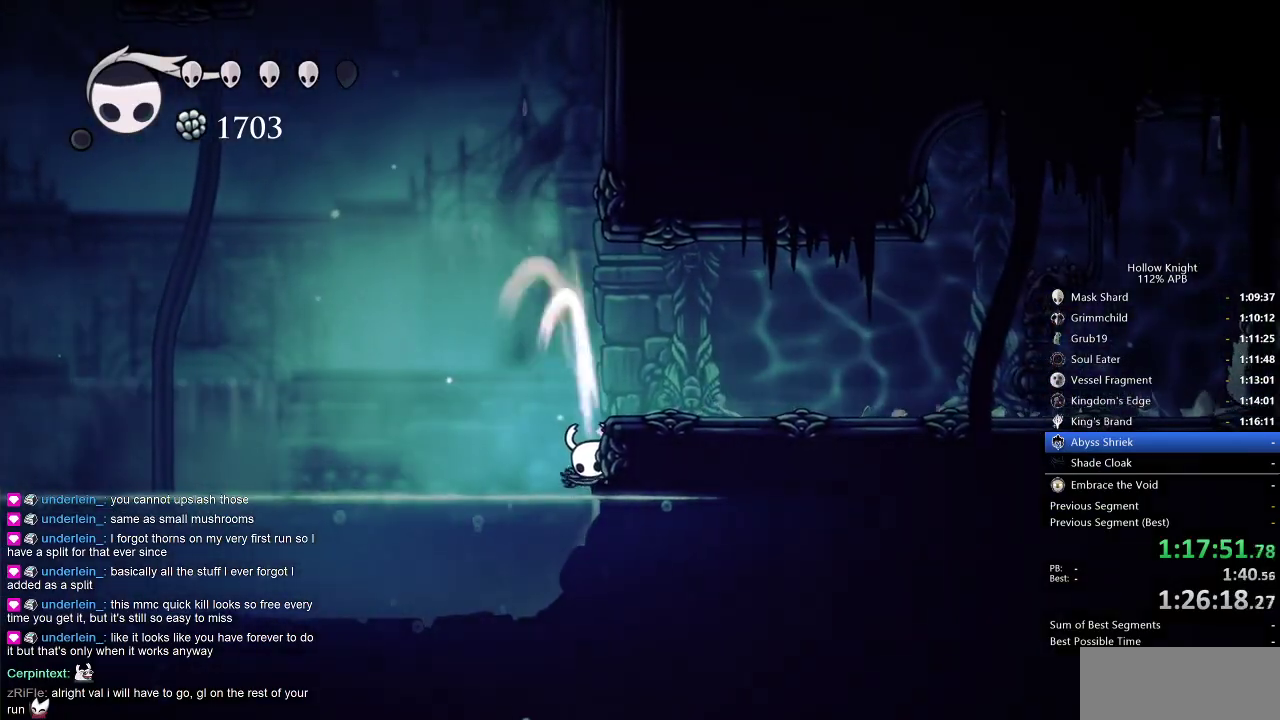
{"keys": ["left"], "events": [[366, "cdash", "up"], [366, "right", "up"], [450, "left", "down"]]}
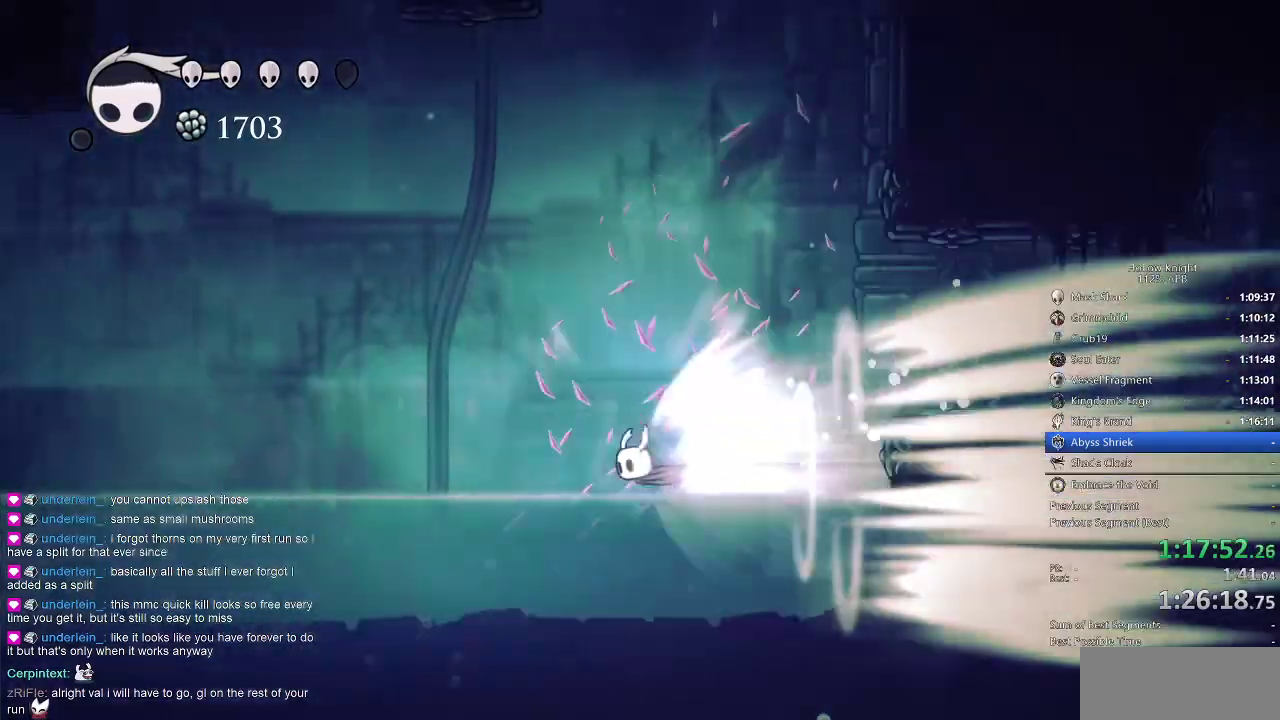
{"keys": ["left"], "events": []}
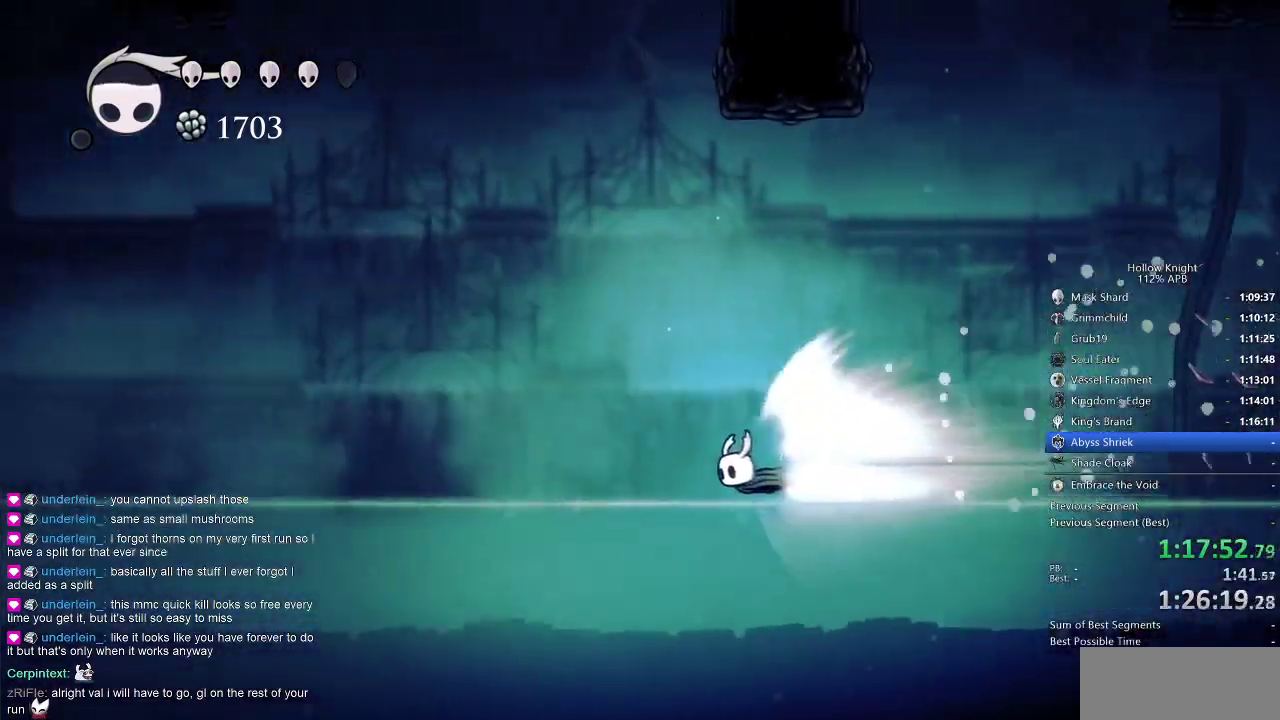
{"keys": ["left"], "events": []}
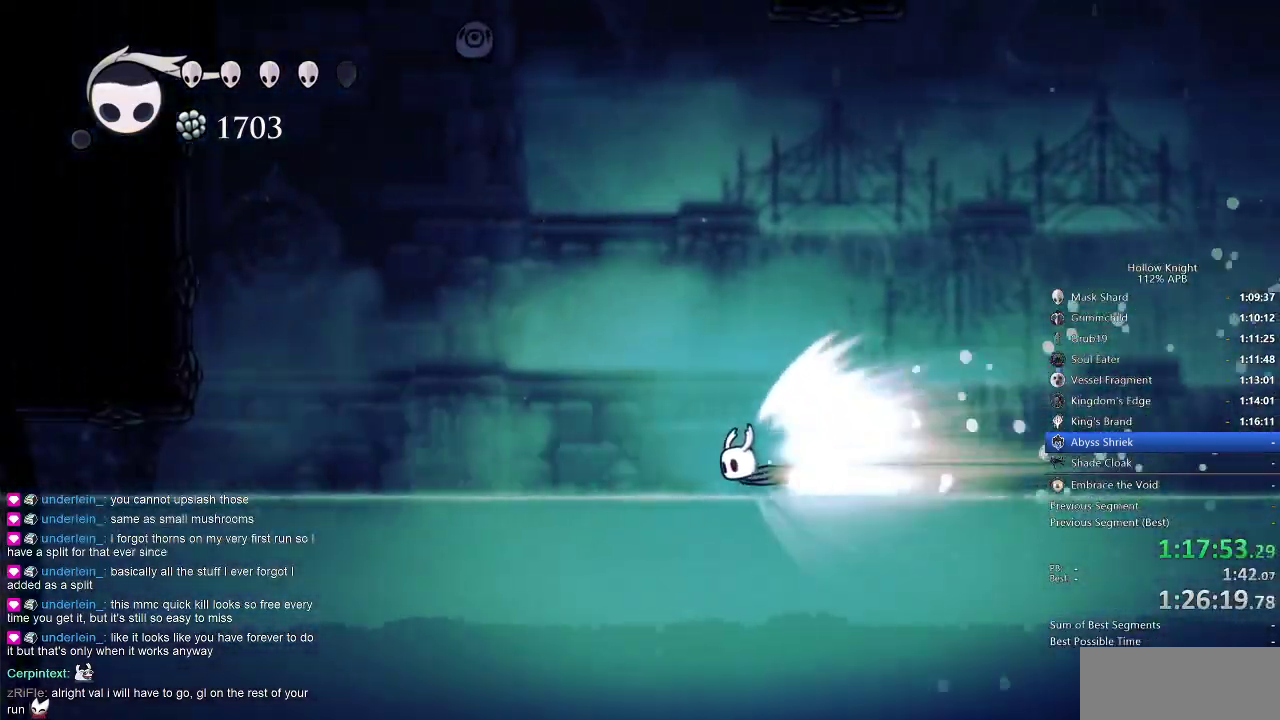
{"keys": ["left"], "events": []}
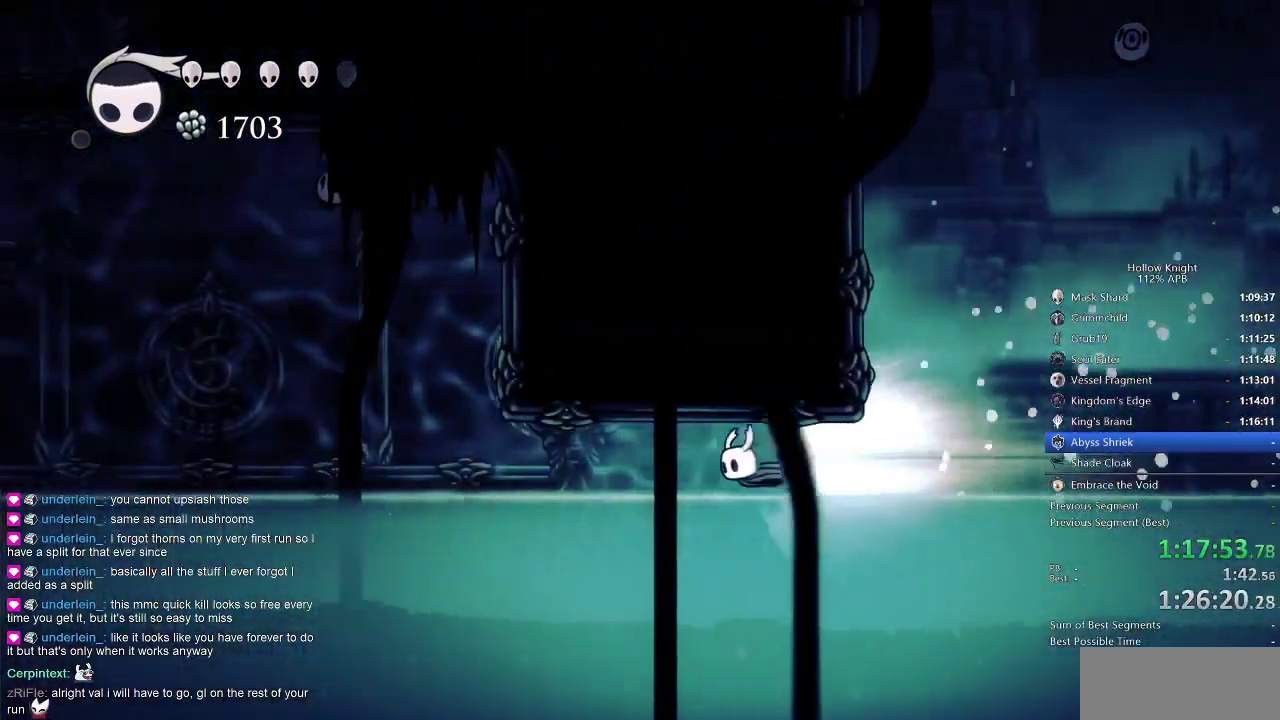
{"keys": ["left"], "events": []}
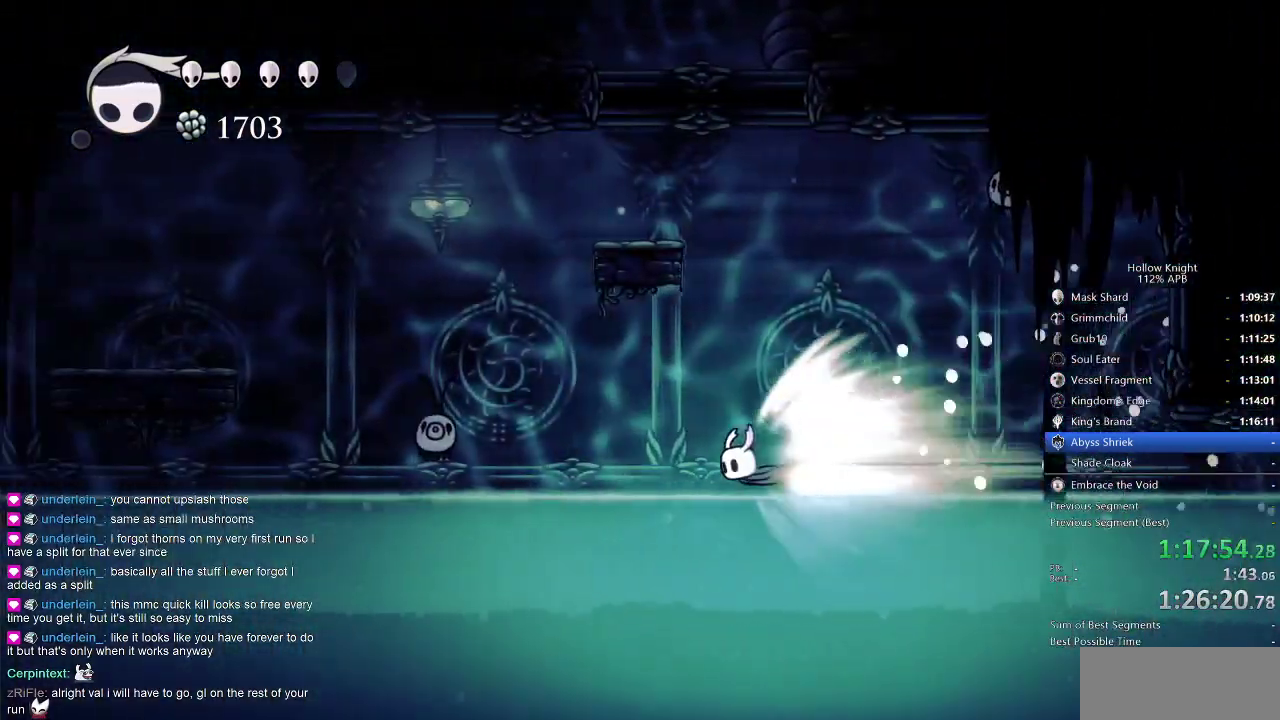
{"keys": ["left"], "events": []}
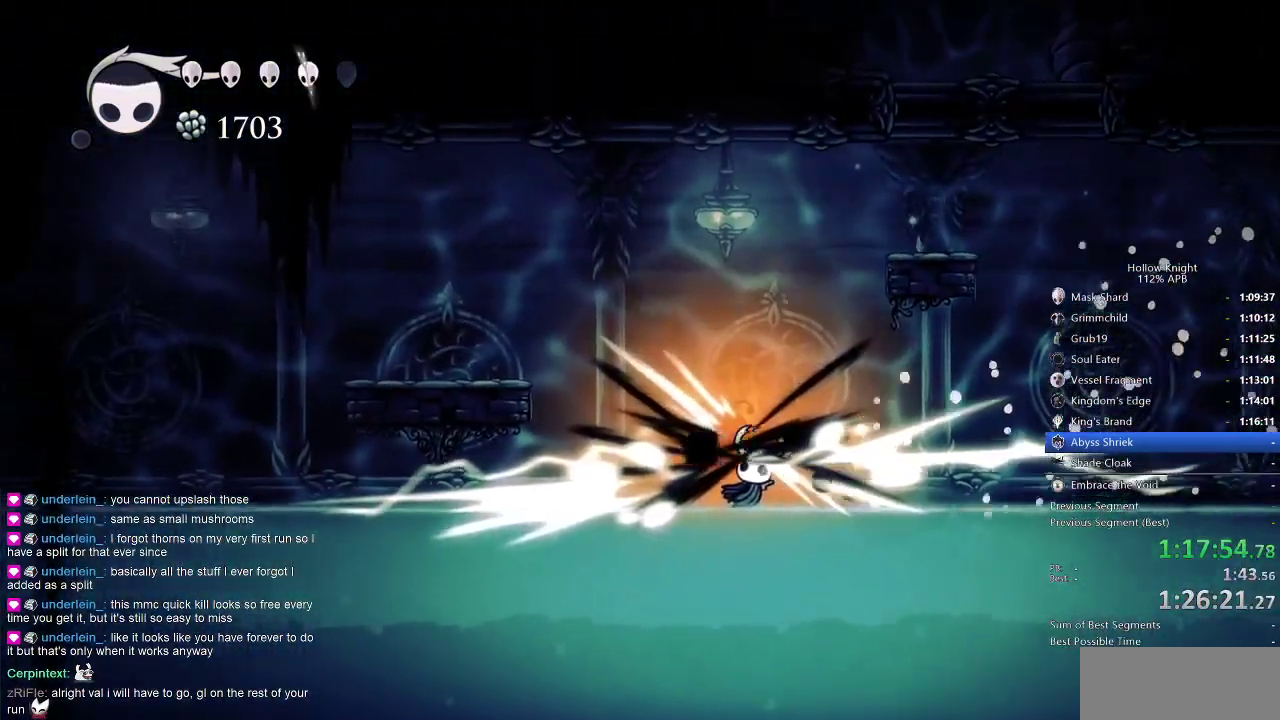
{"keys": ["left"], "events": []}
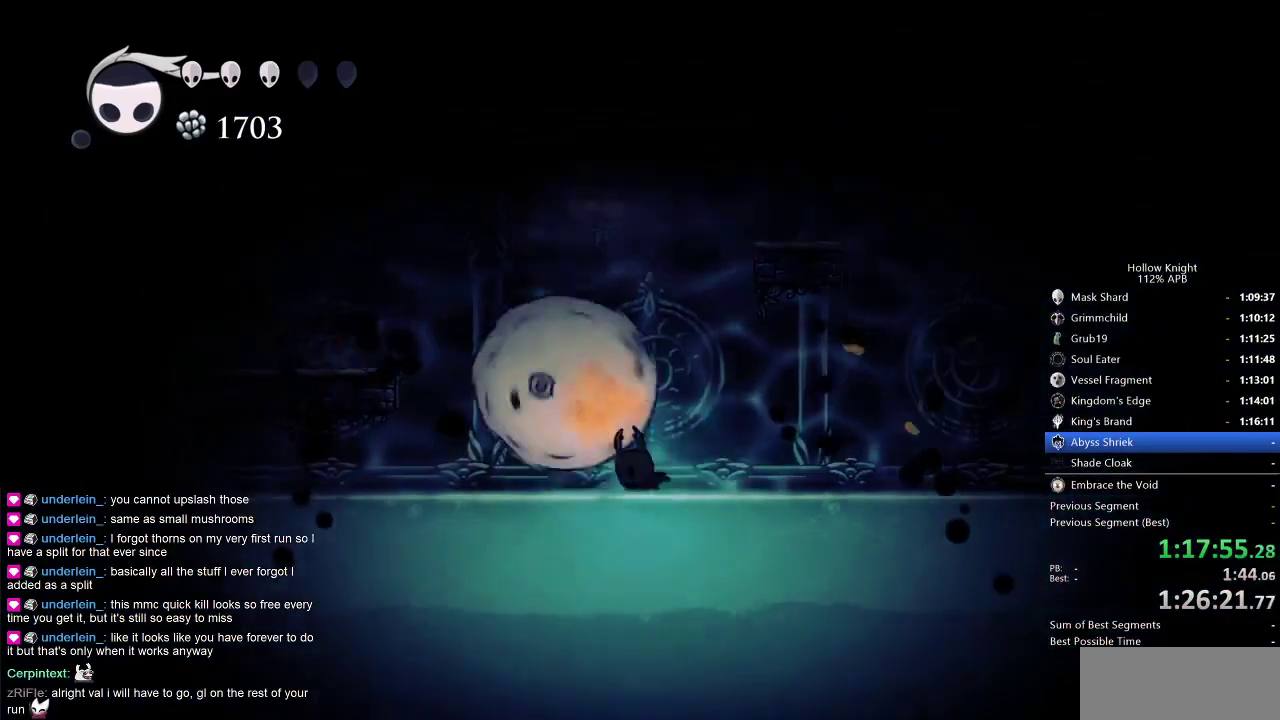
{"keys": ["left"], "events": [[100, "jump", "down"], [333, "dash", "down"], [383, "jump", "up"], [466, "dash", "up"]]}
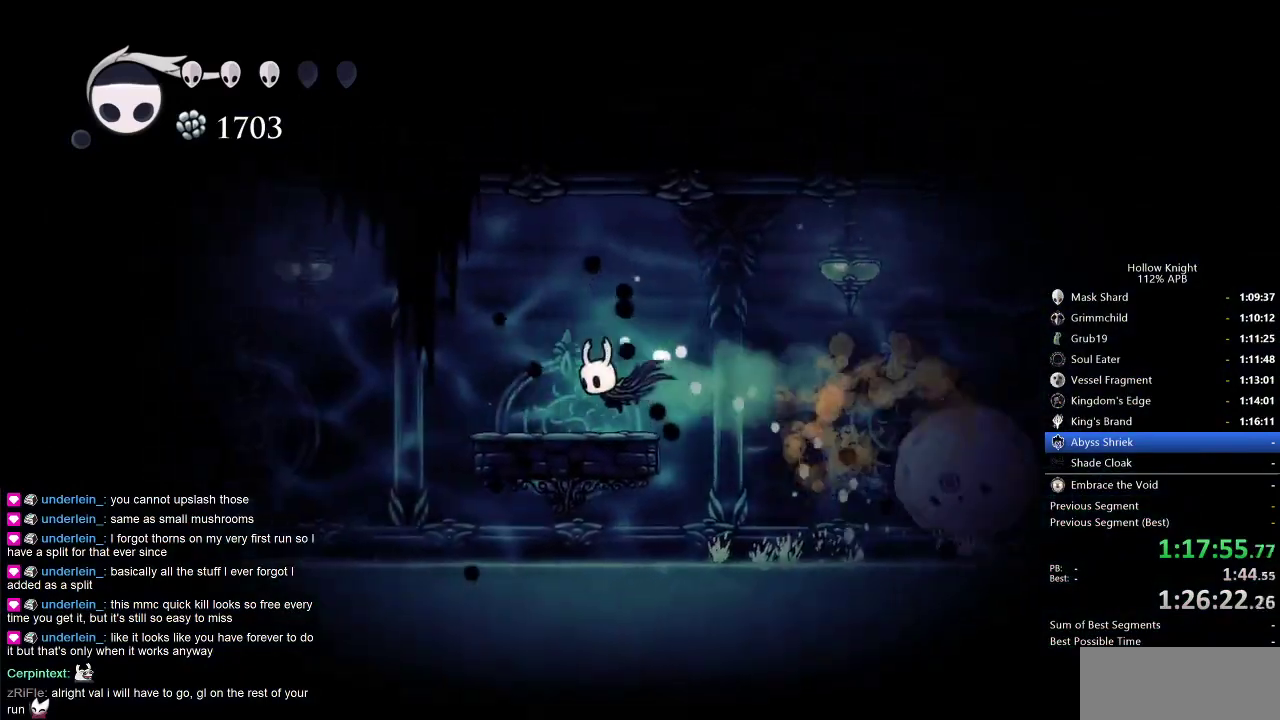
{"keys": ["left"], "events": []}
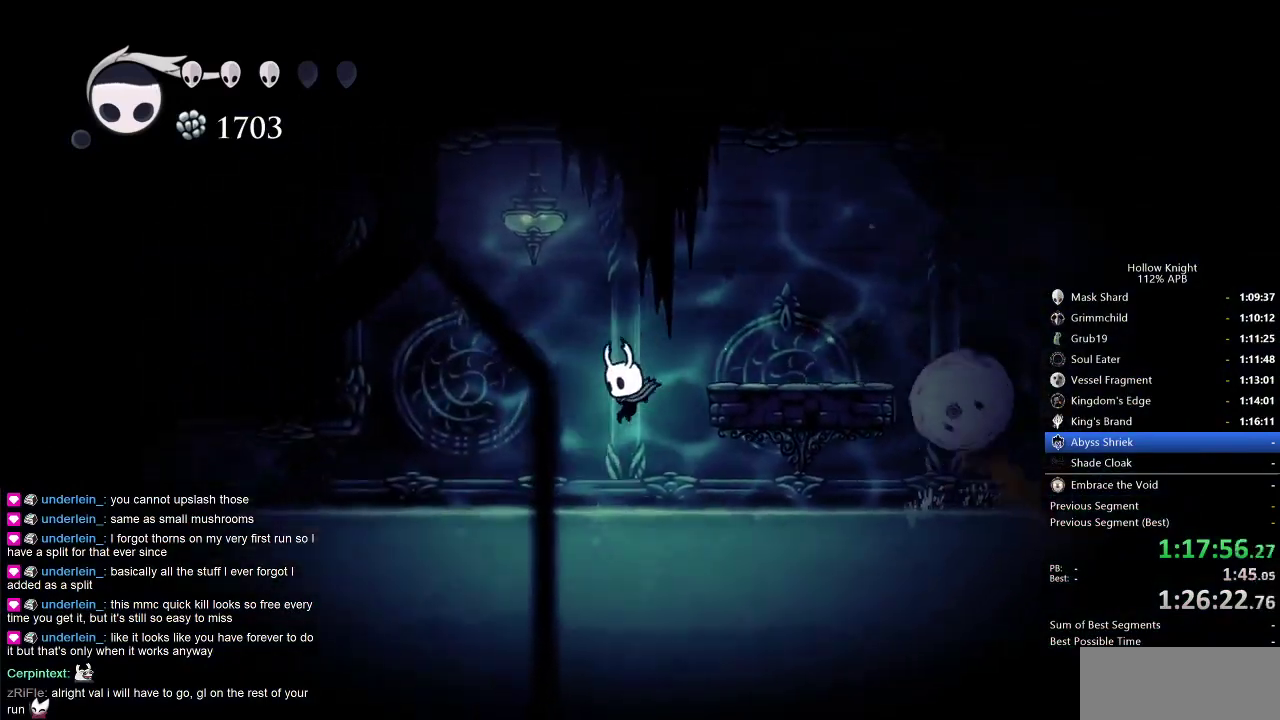
{"keys": ["left"], "events": [[133, "dash", "down"], [300, "dash", "up"]]}
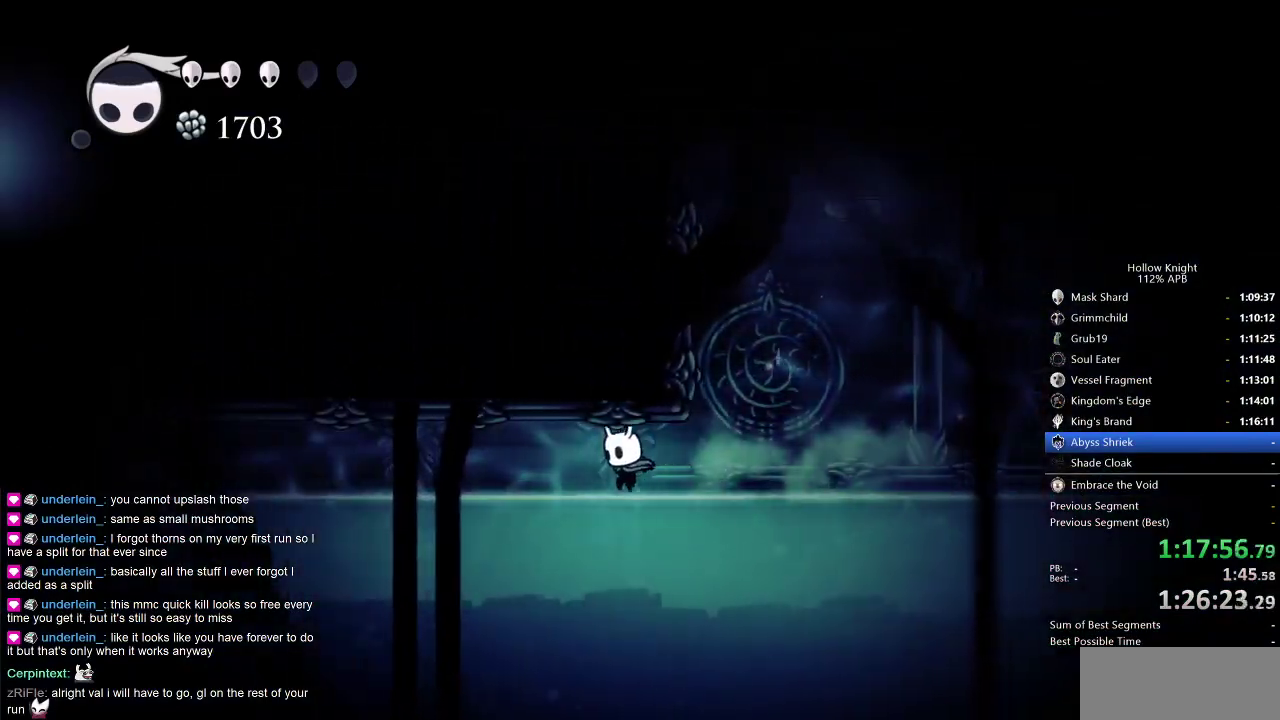
{"keys": ["left"], "events": [[166, "jump", "down"], [250, "dash", "down"], [333, "jump", "up"], [383, "dash", "up"]]}
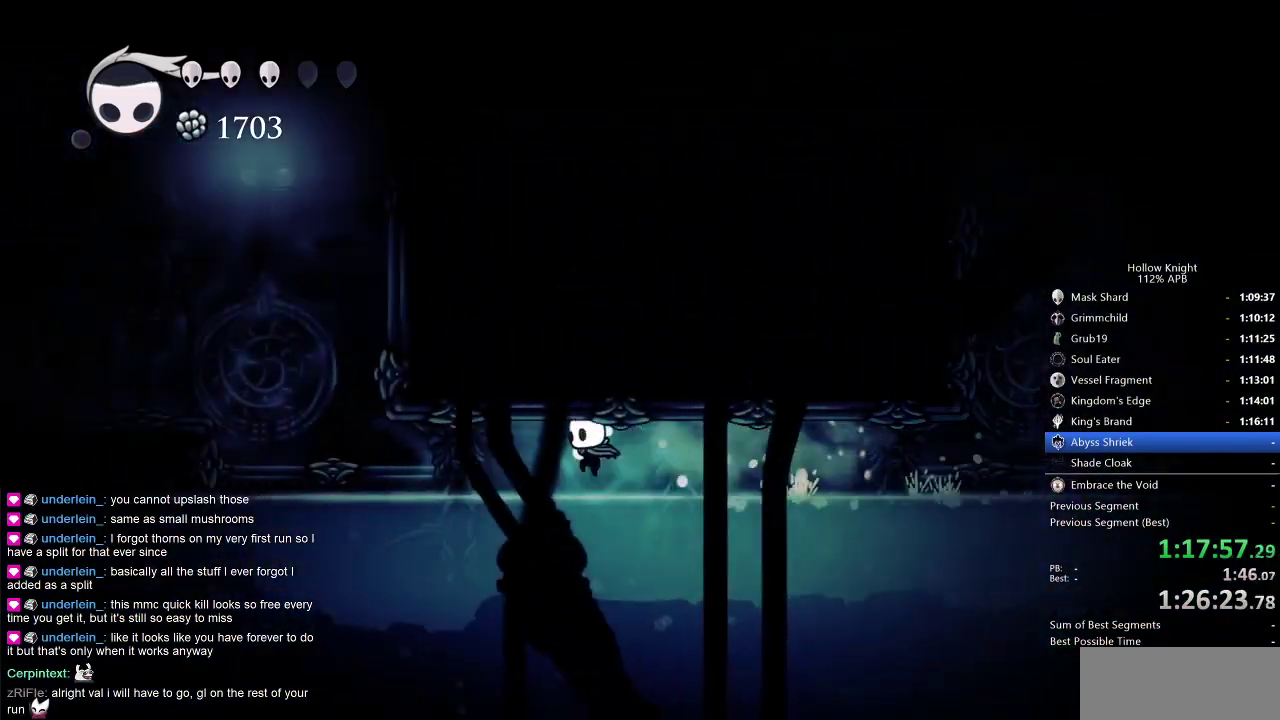
{"keys": ["left"], "events": [[316, "jump", "down"], [366, "dash", "down"], [450, "dash", "up"], [450, "jump", "up"]]}
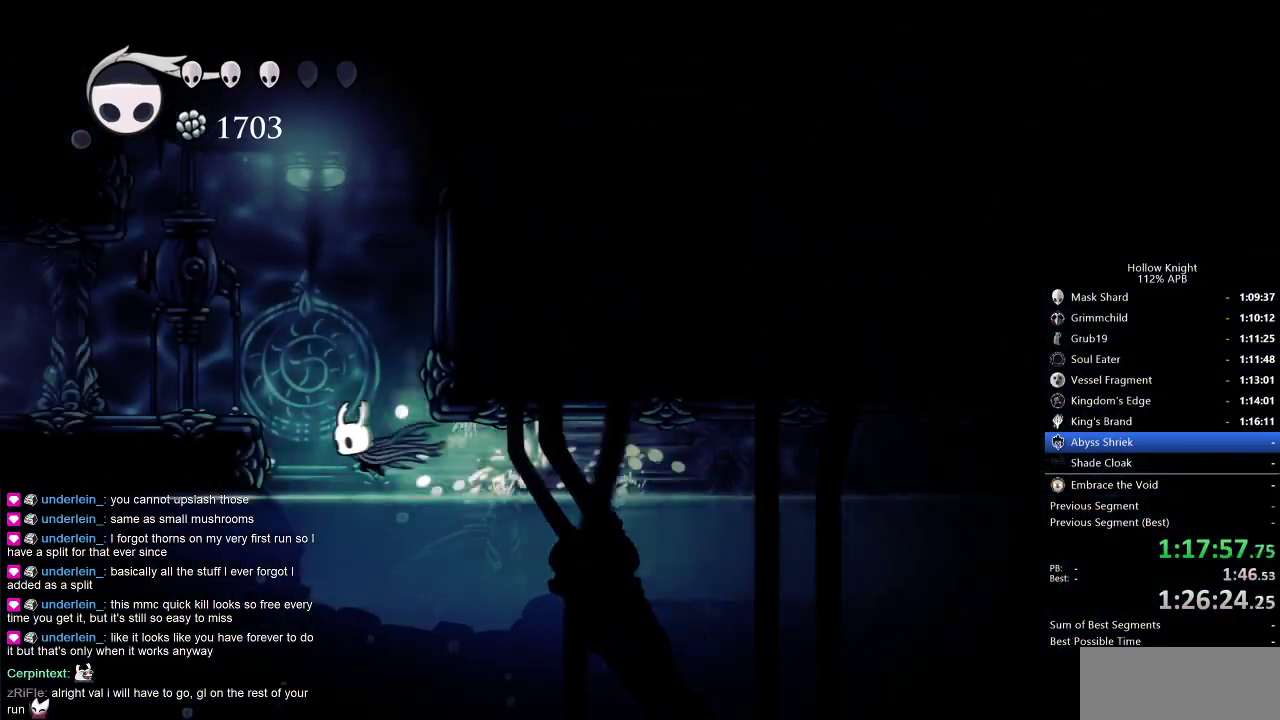
{"keys": ["dash", "jump", "left"], "events": [[366, "jump", "down"], [500, "dash", "down"]]}
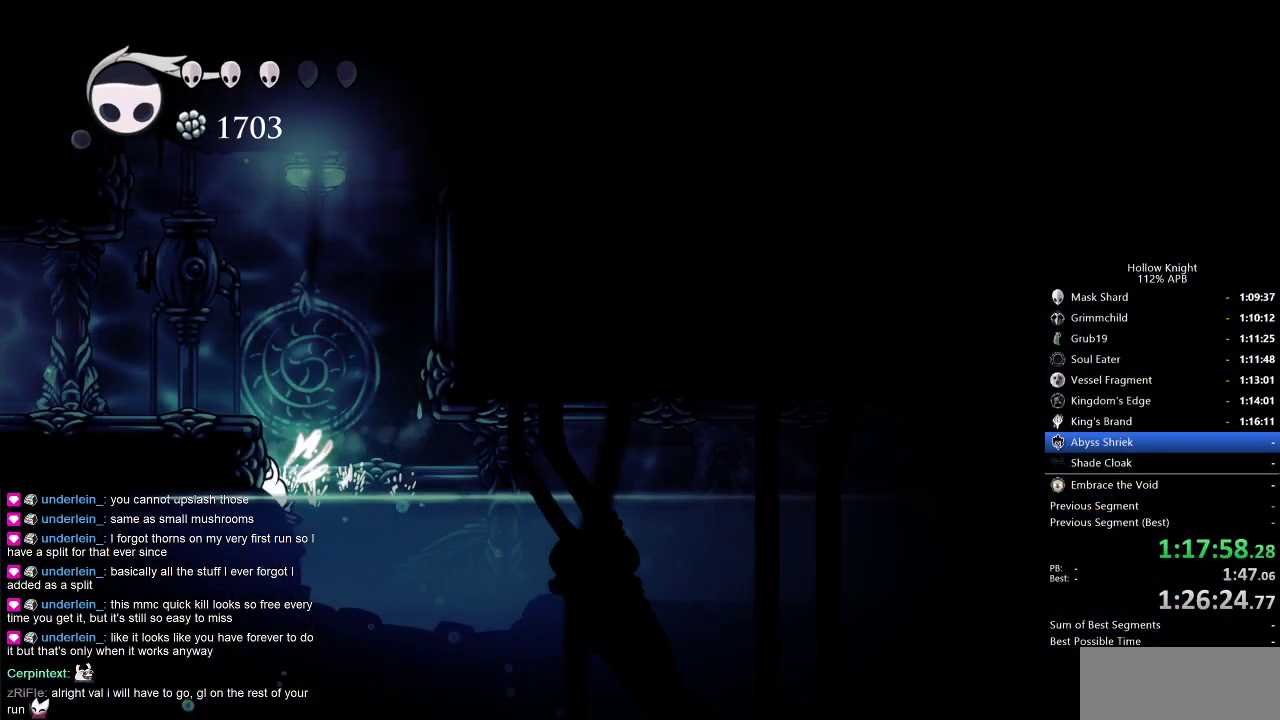
{"keys": ["jump", "left"], "events": [[66, "jump", "up"], [150, "dash", "up"], [400, "jump", "down"]]}
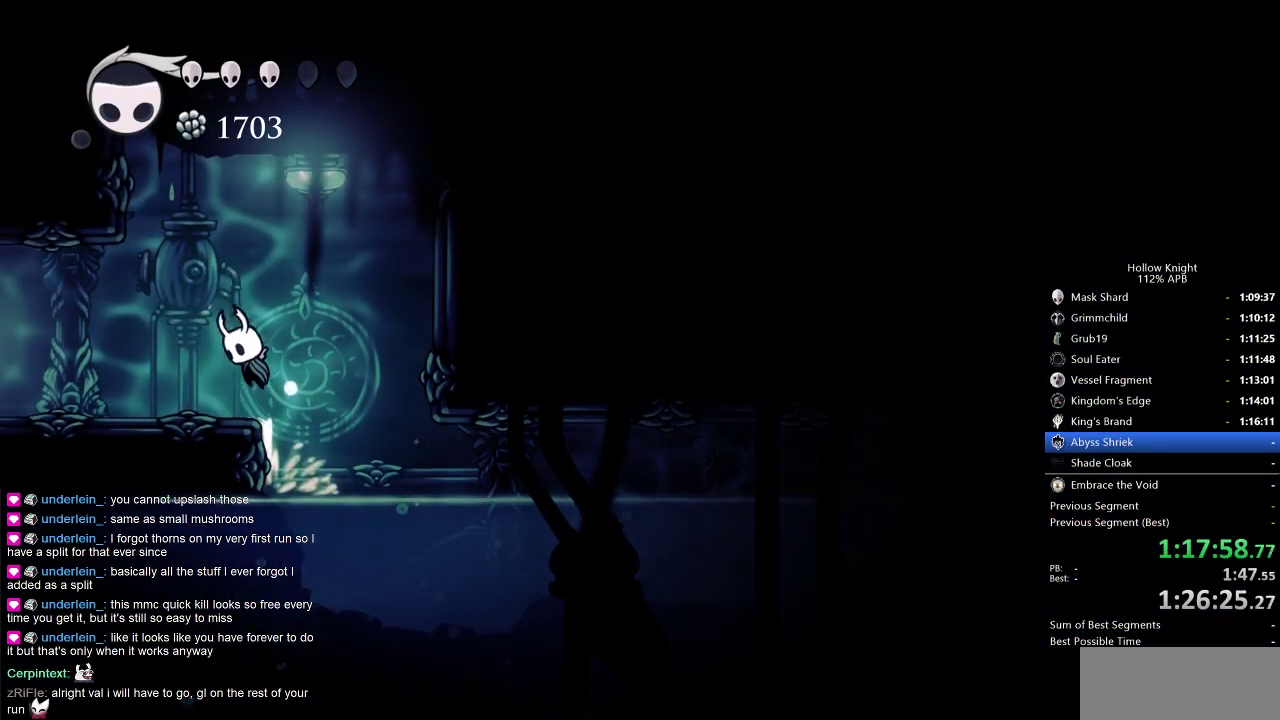
{"keys": ["left"], "events": [[83, "dash", "down"], [116, "jump", "up"], [166, "dash", "up"]]}
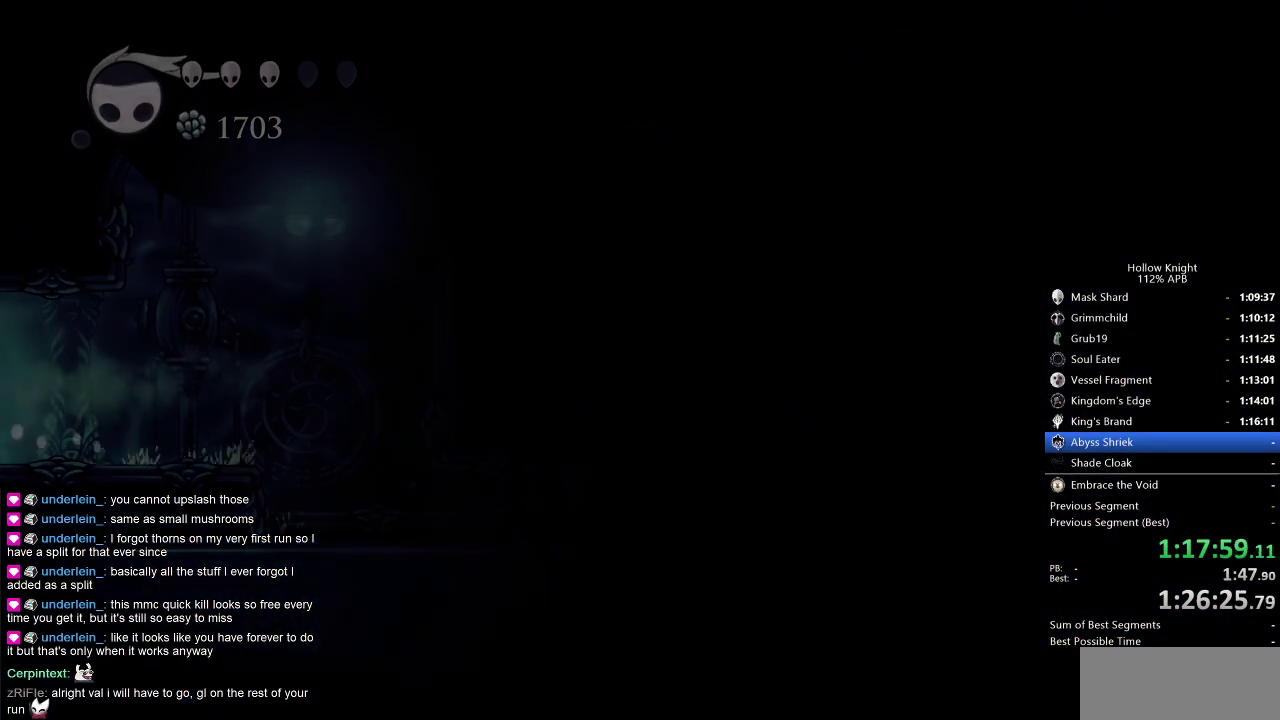
{"keys": ["left"], "events": [[33, "left", "up"], [200, "left", "down"]]}
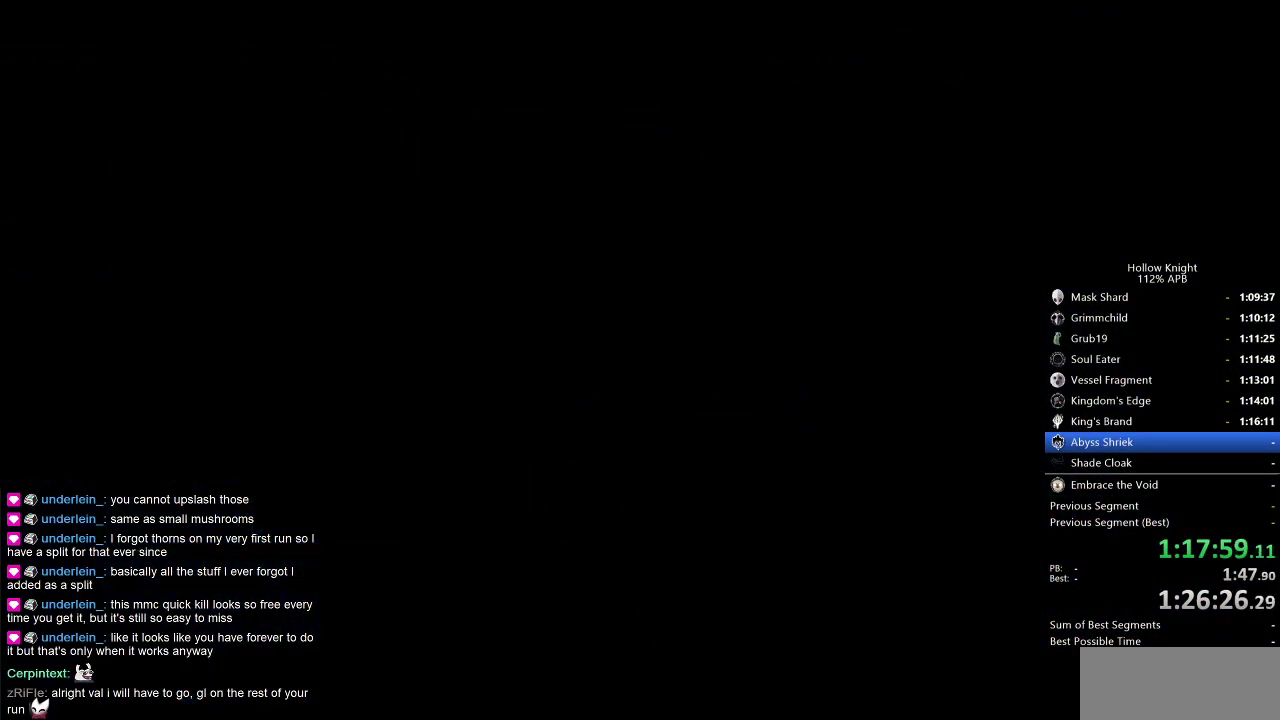
{"keys": [], "events": [[50, "left", "up"]]}
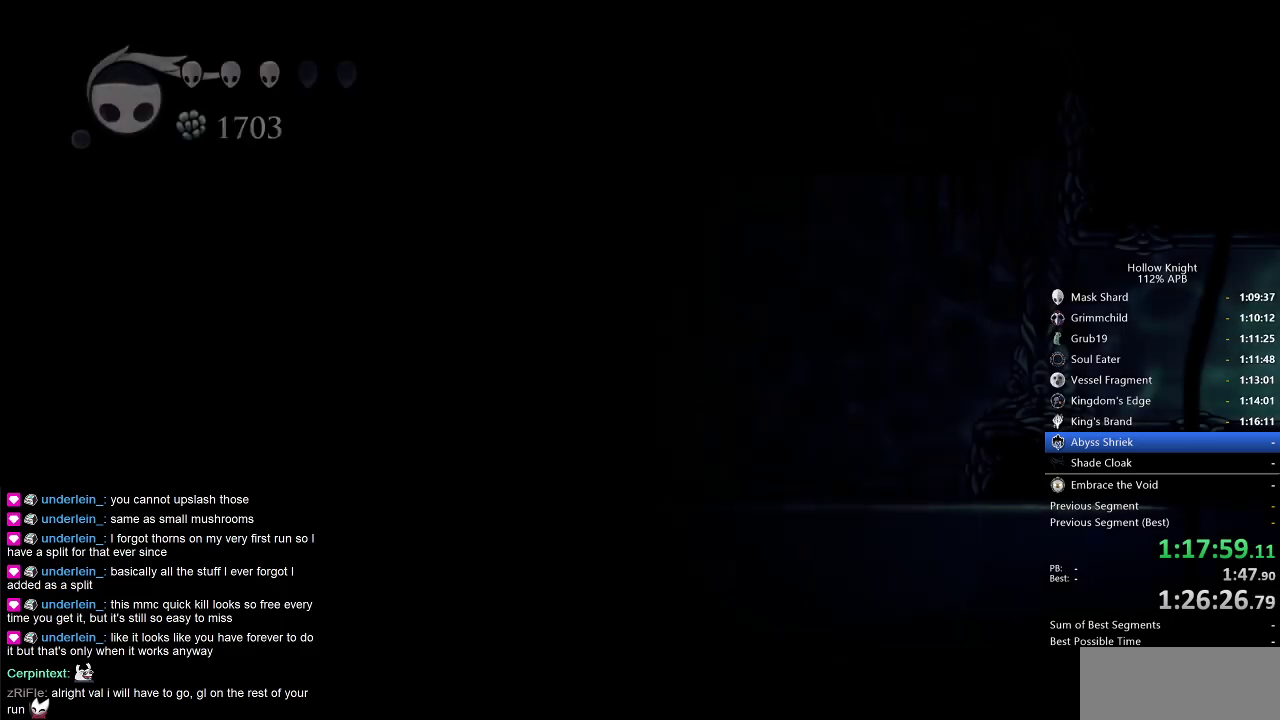
{"keys": [], "events": []}
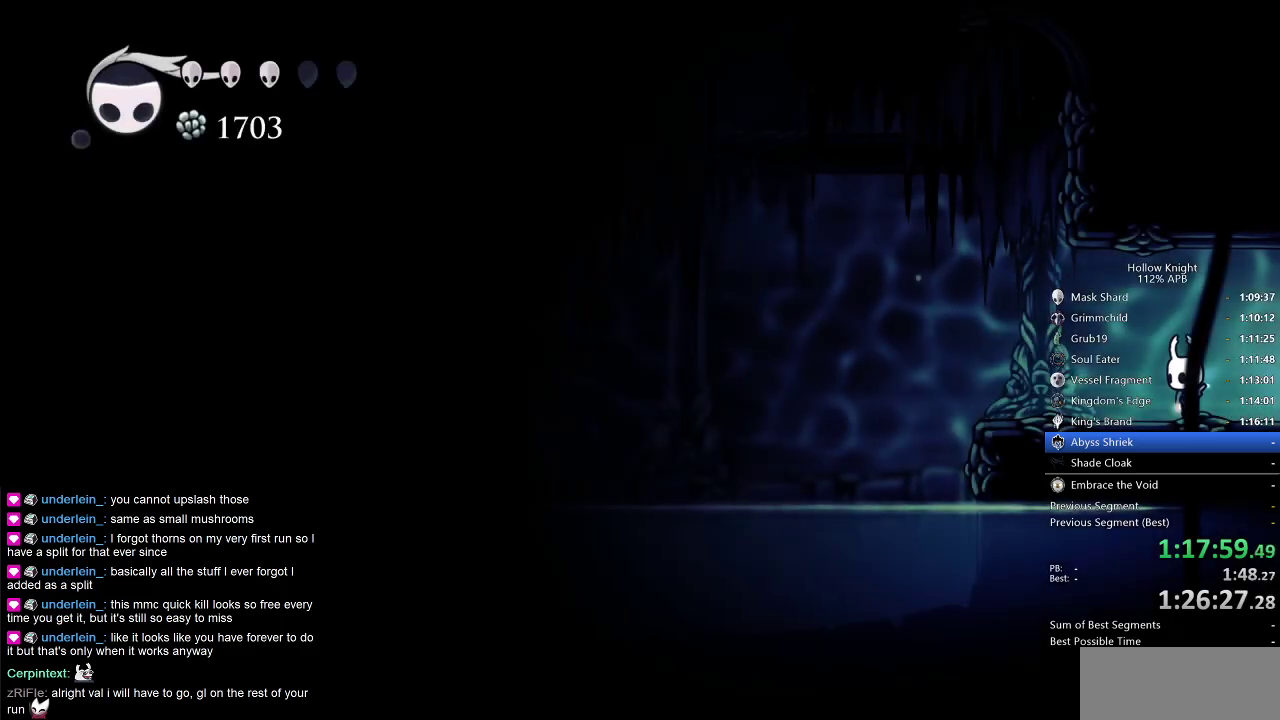
{"keys": [], "events": [[166, "dash", "down"], [283, "dash", "up"]]}
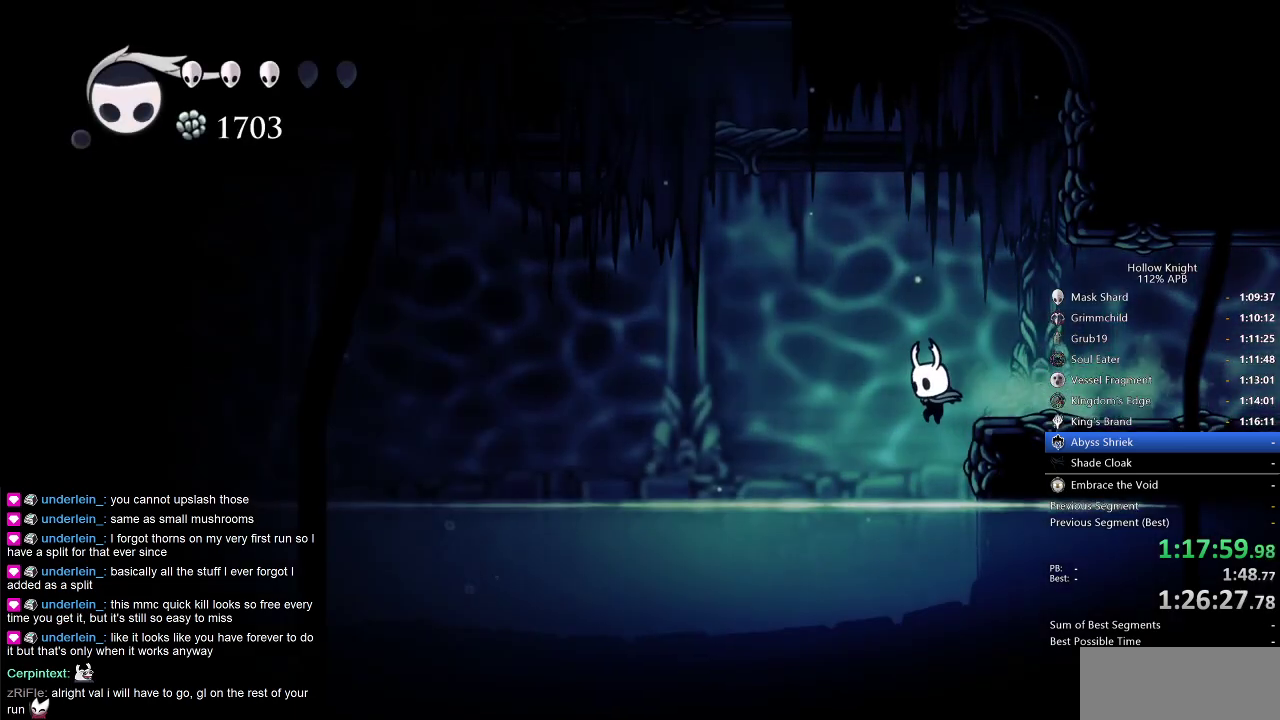
{"keys": ["cdash", "right"], "events": [[66, "right", "down"], [233, "cdash", "down"]]}
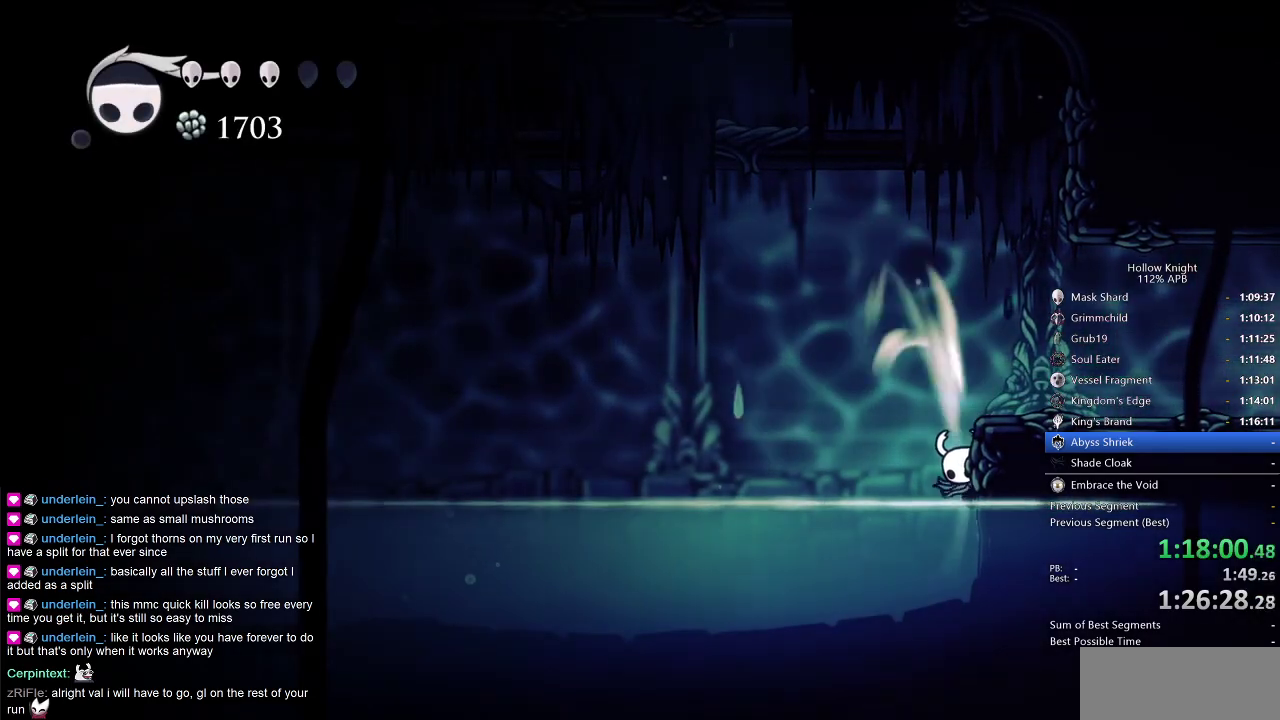
{"keys": ["cdash", "right"], "events": []}
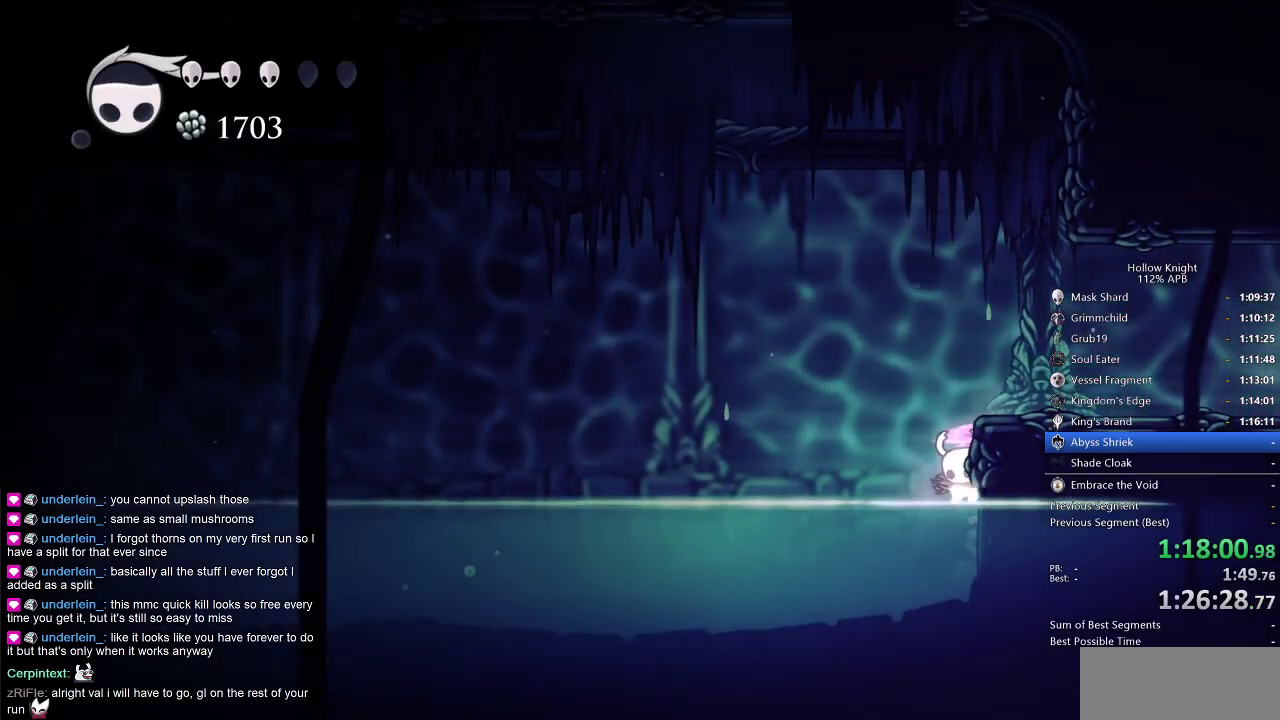
{"keys": ["left"], "events": [[150, "cdash", "up"], [183, "right", "up"], [233, "left", "down"]]}
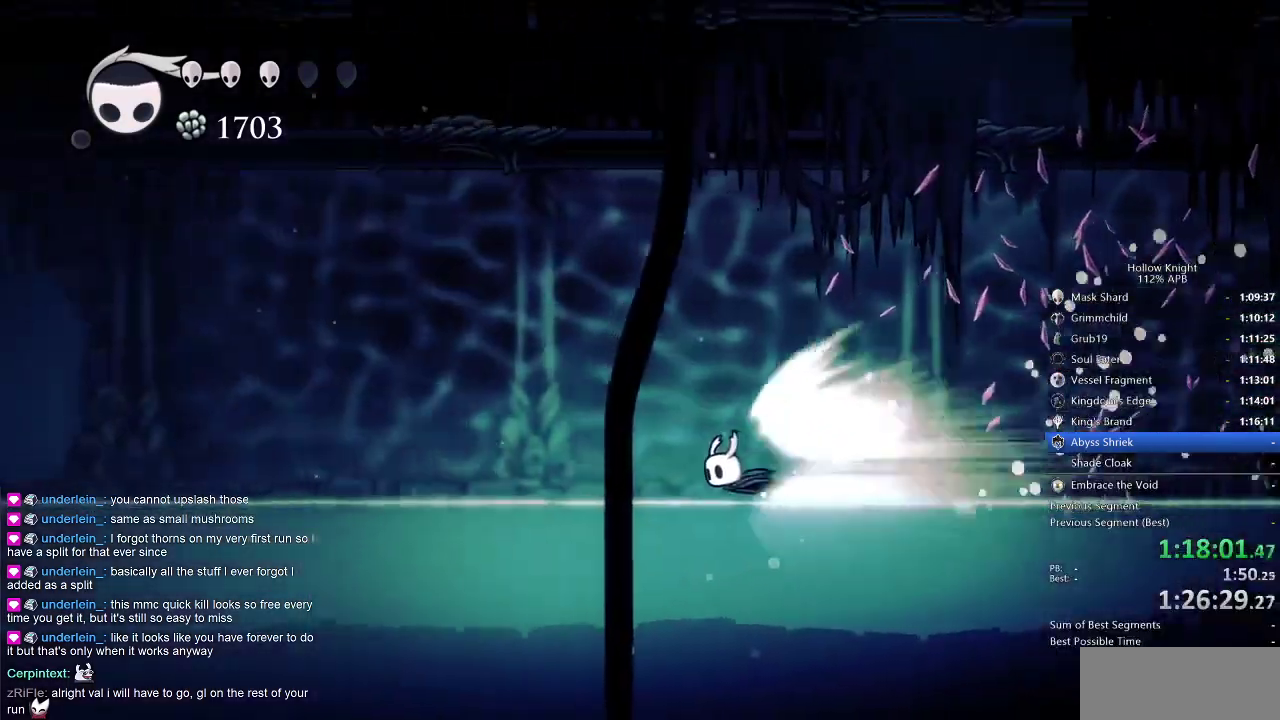
{"keys": ["left"], "events": []}
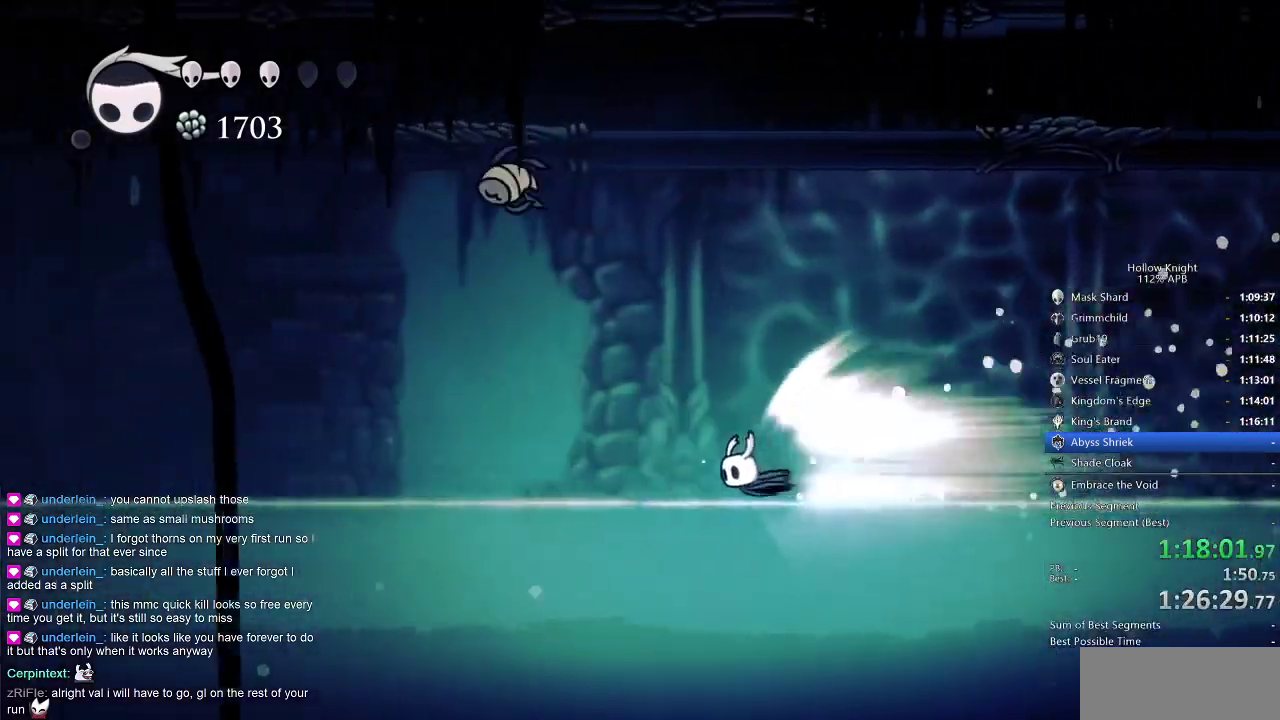
{"keys": ["left"], "events": []}
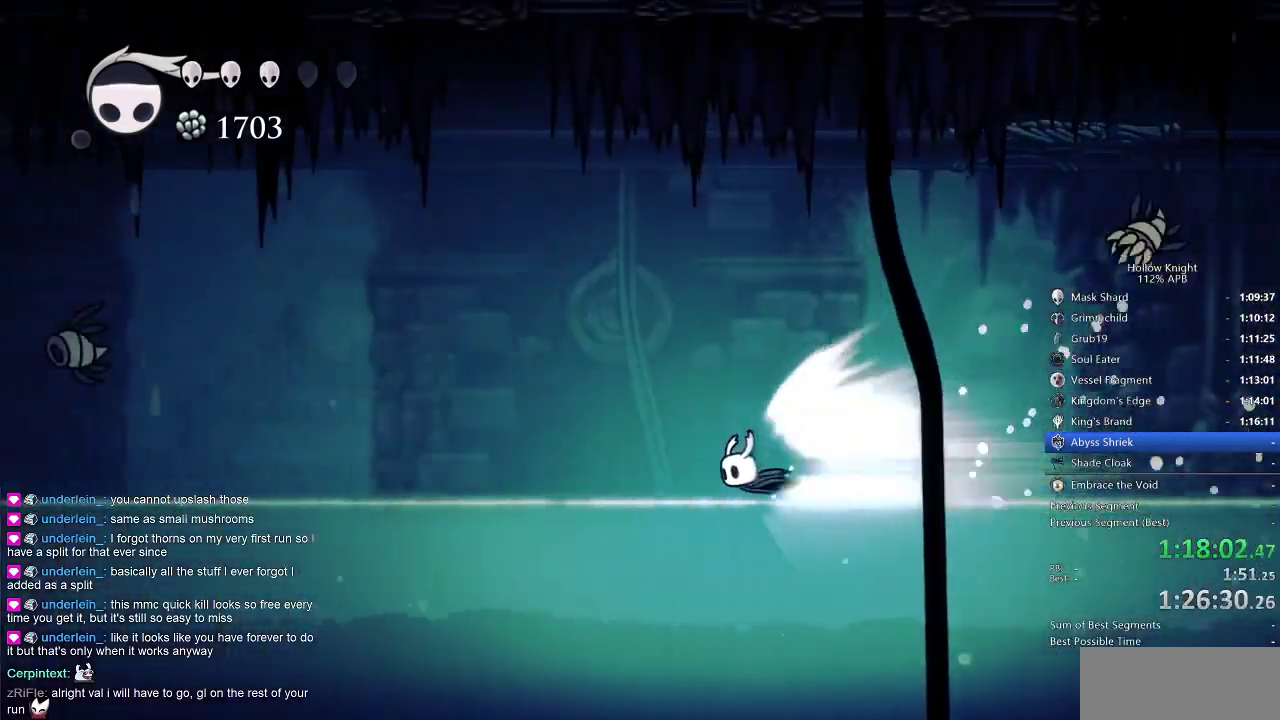
{"keys": ["left"], "events": []}
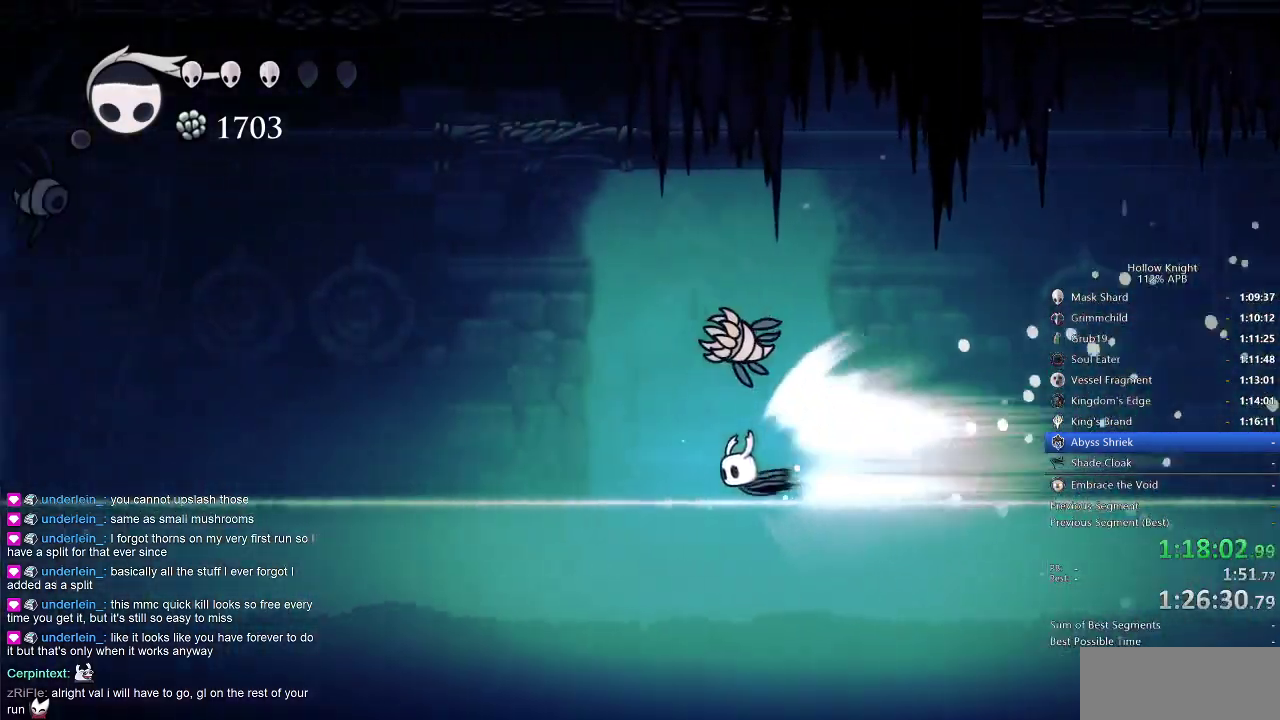
{"keys": ["left"], "events": []}
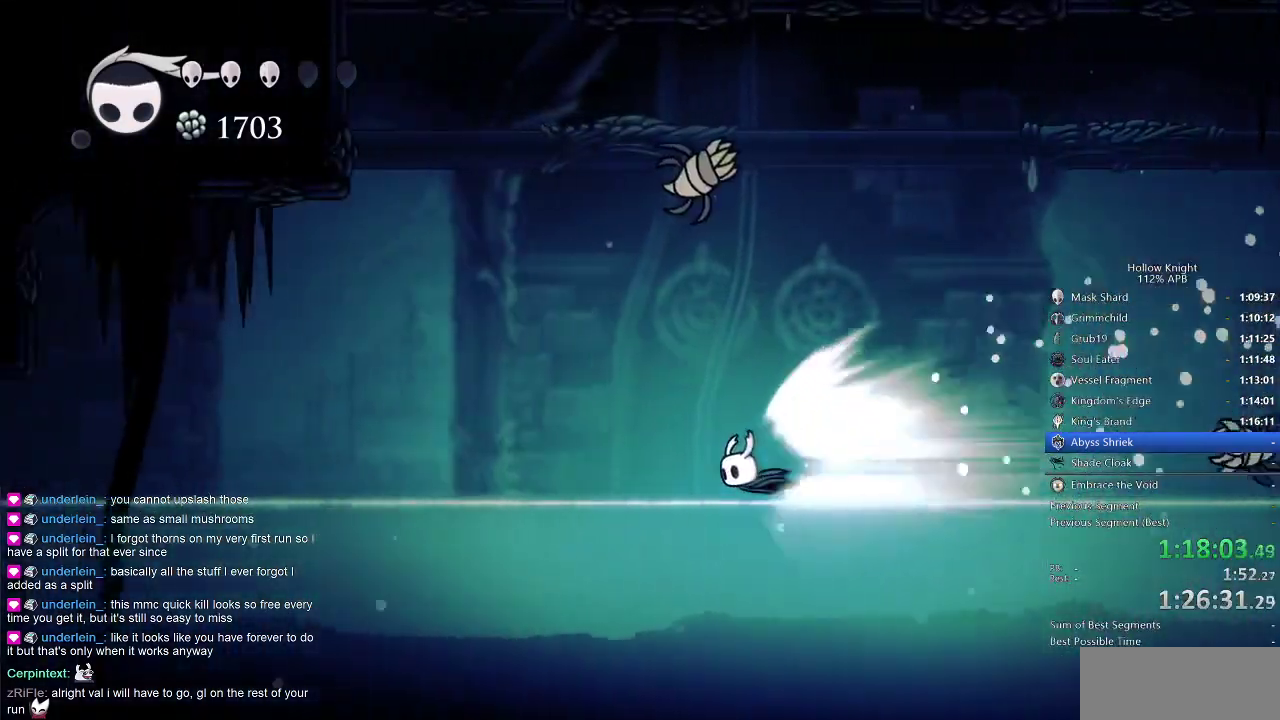
{"keys": ["left"], "events": []}